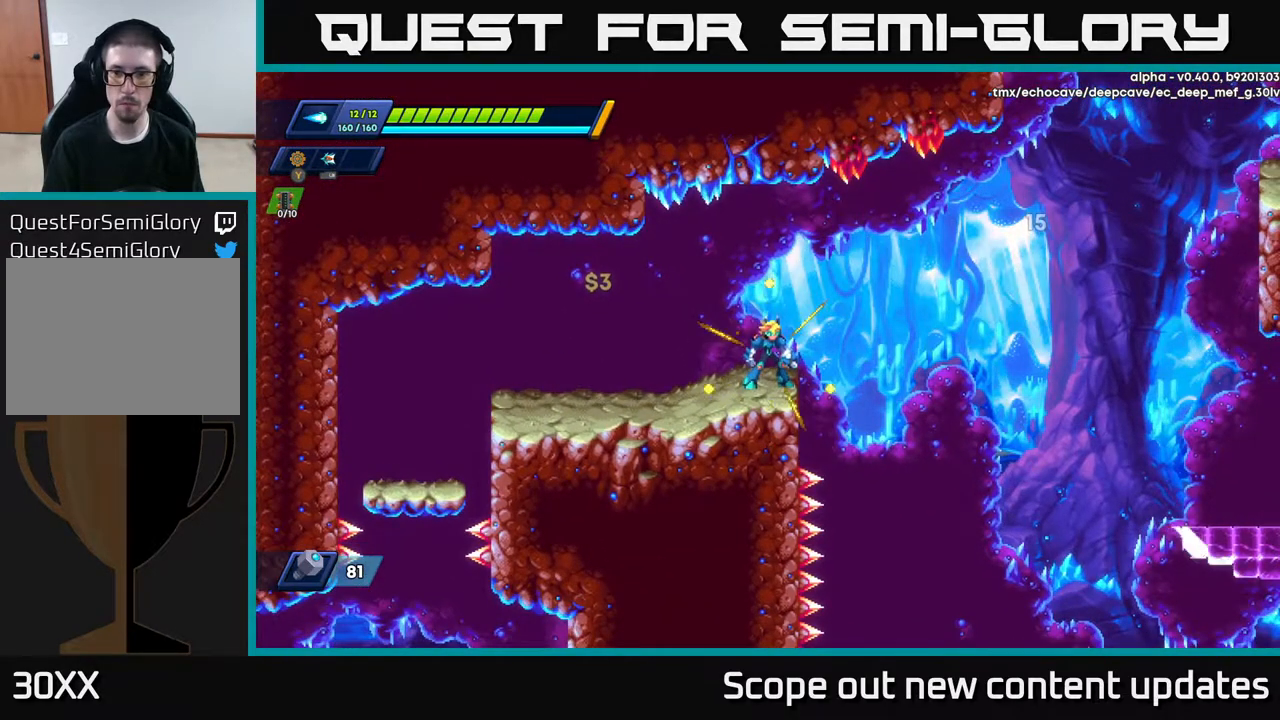
Gameplay with a controller (Xbox layout); each line is a JSON object with the inputs held at the frame after it. "events" lists button and stick changes between this image and that frame as [ms after this image, input, new state], when the widget could be followed in between.
{"buttons": [], "left_stick": "center", "right_stick": "down", "events": [[350, "right_stick", "down"]]}
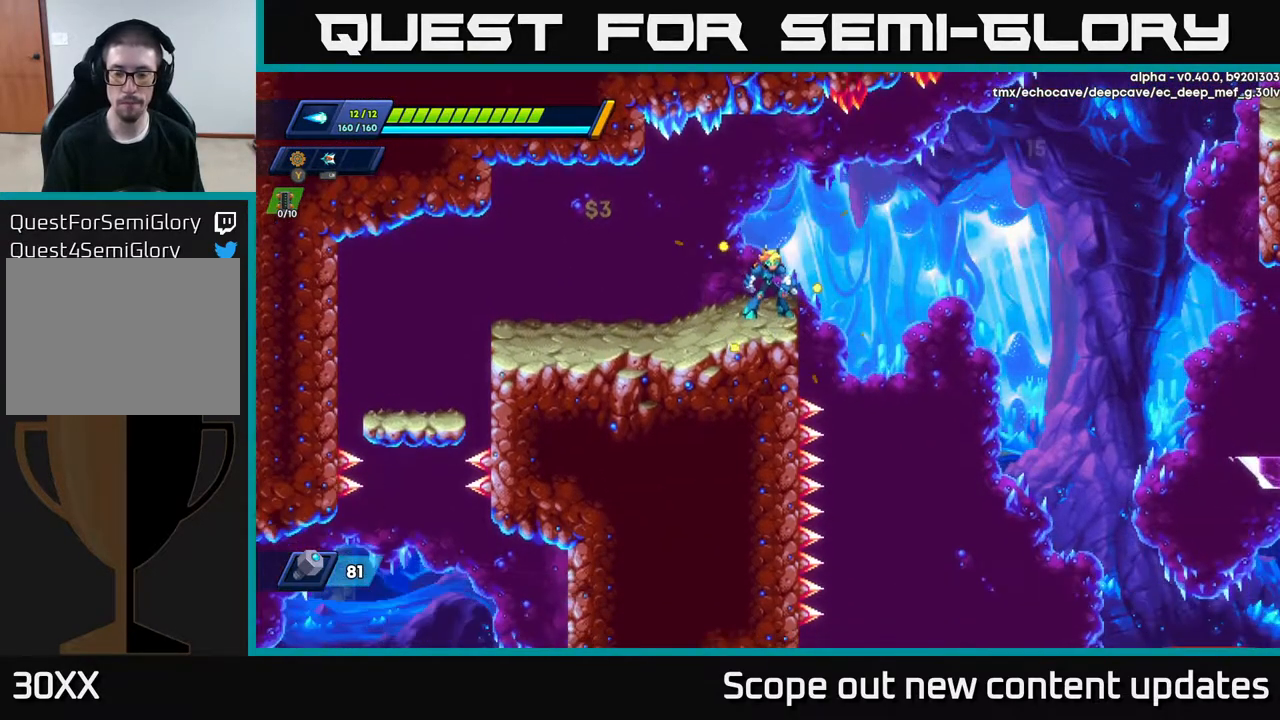
{"buttons": [], "left_stick": "center", "right_stick": "down", "events": []}
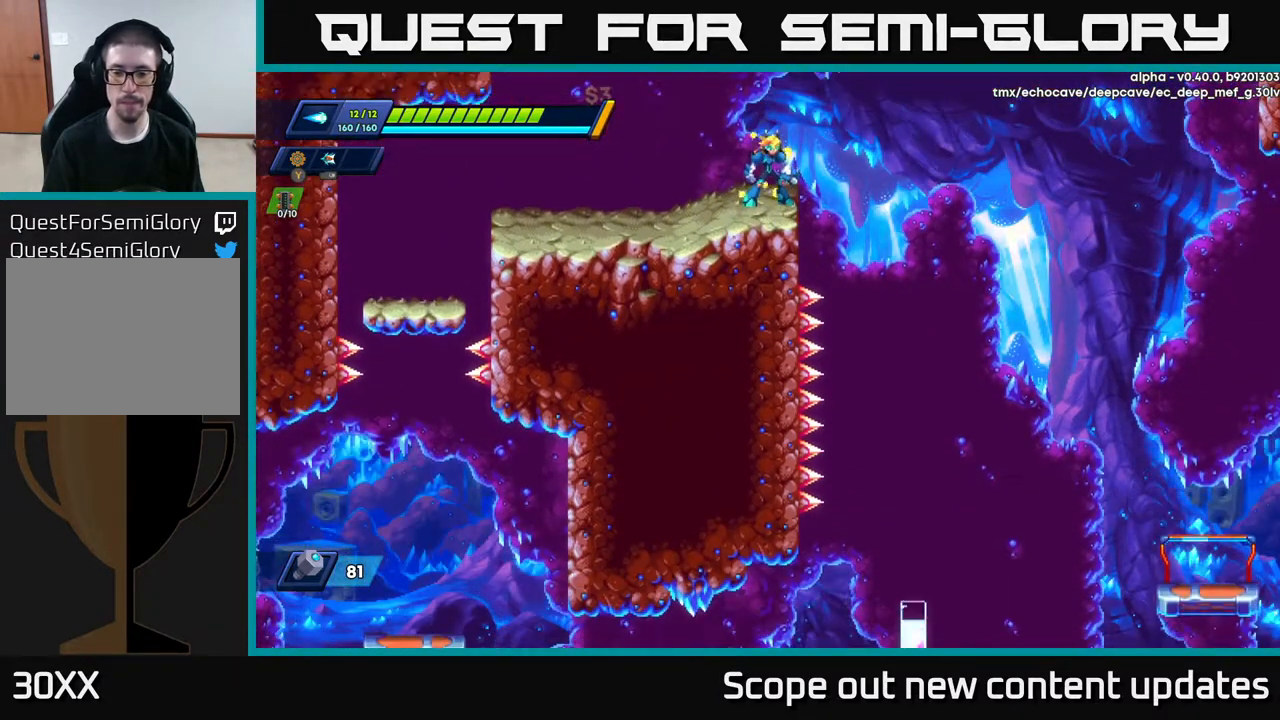
{"buttons": ["DPAD_RIGHT"], "left_stick": "center", "right_stick": "center", "events": [[167, "right_stick", "center"], [200, "DPAD_RIGHT", "down"], [250, "A", "down"], [333, "A", "up"]]}
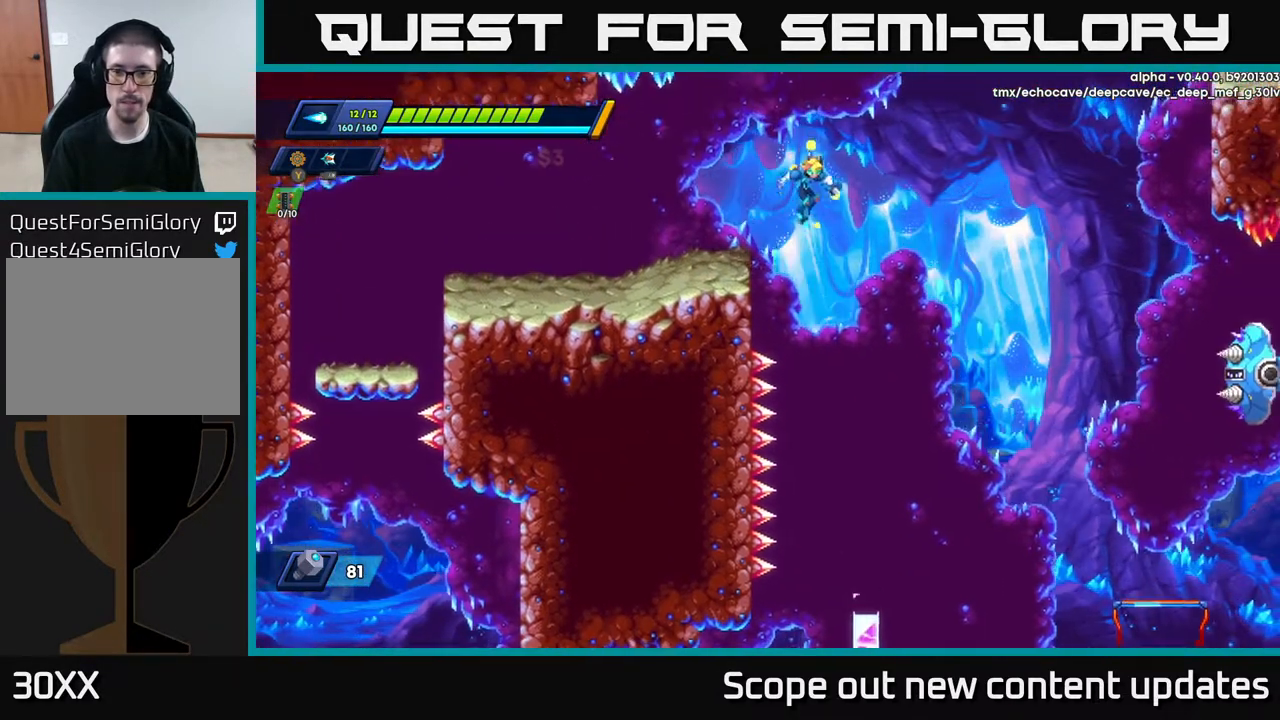
{"buttons": [], "left_stick": "center", "right_stick": "center", "events": [[333, "DPAD_RIGHT", "up"]]}
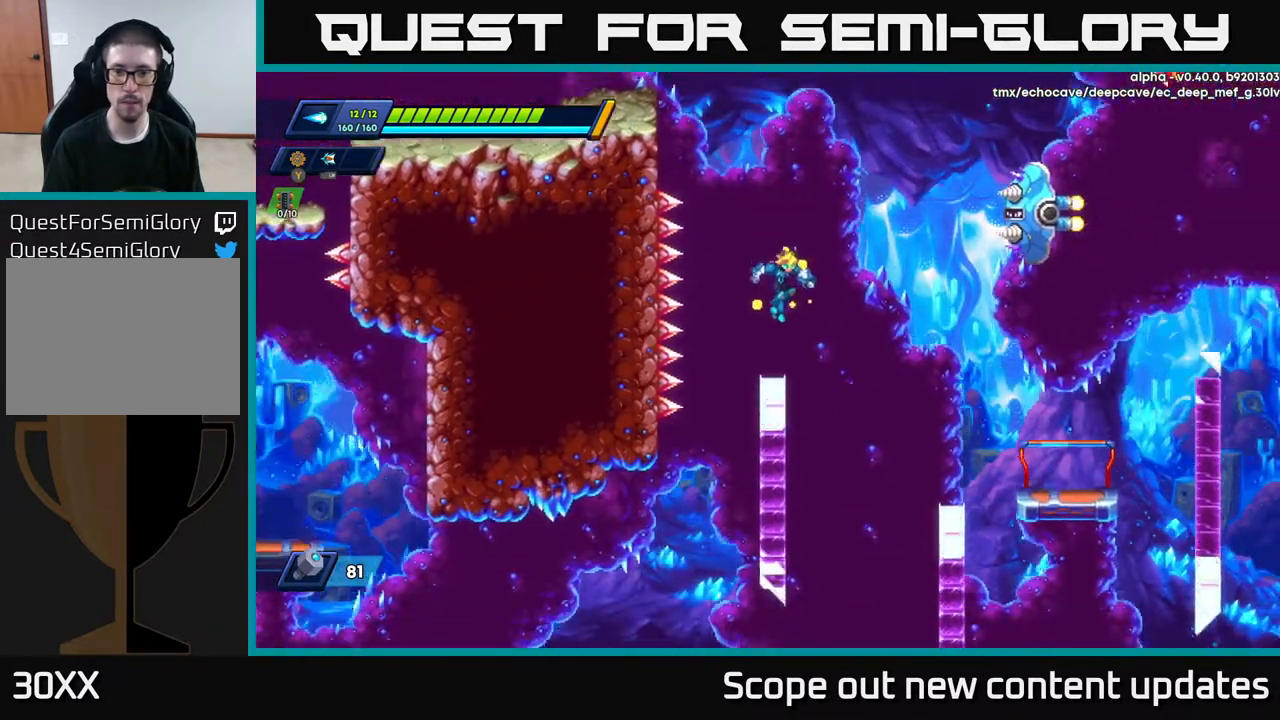
{"buttons": [], "left_stick": "center", "right_stick": "center", "events": []}
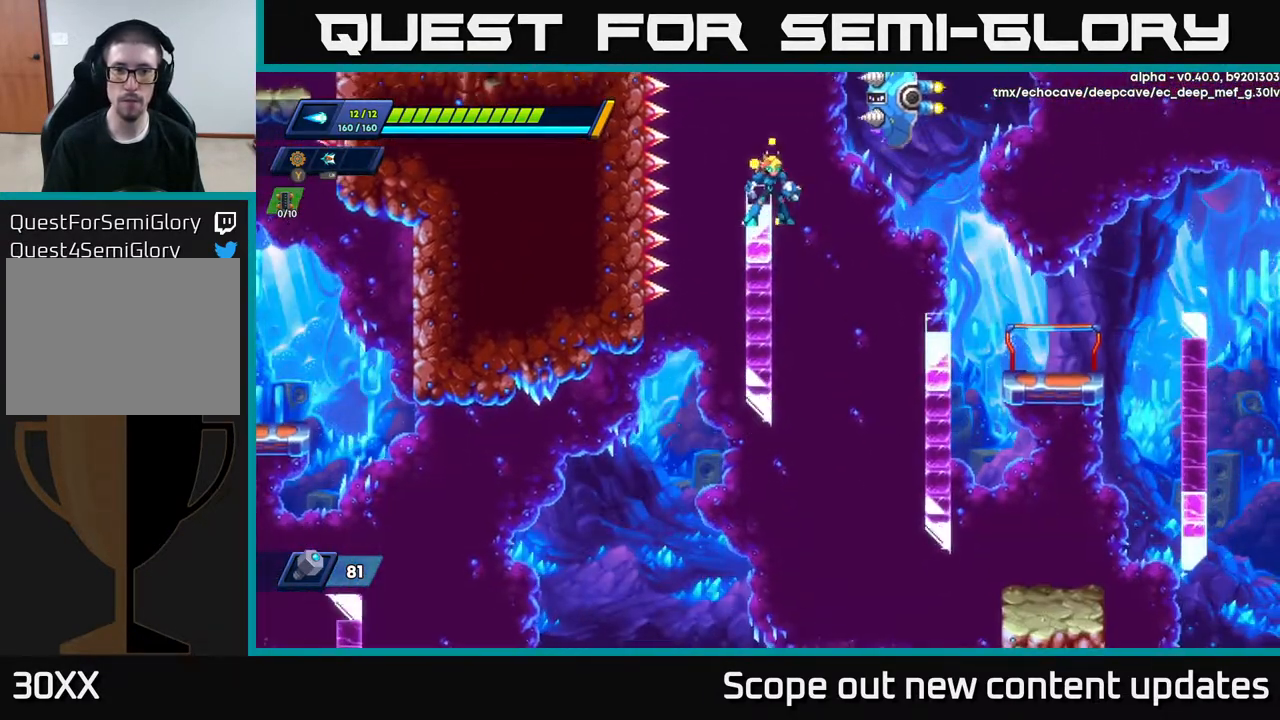
{"buttons": [], "left_stick": "center", "right_stick": "center", "events": [[300, "DPAD_LEFT", "down"], [333, "DPAD_LEFT", "up"]]}
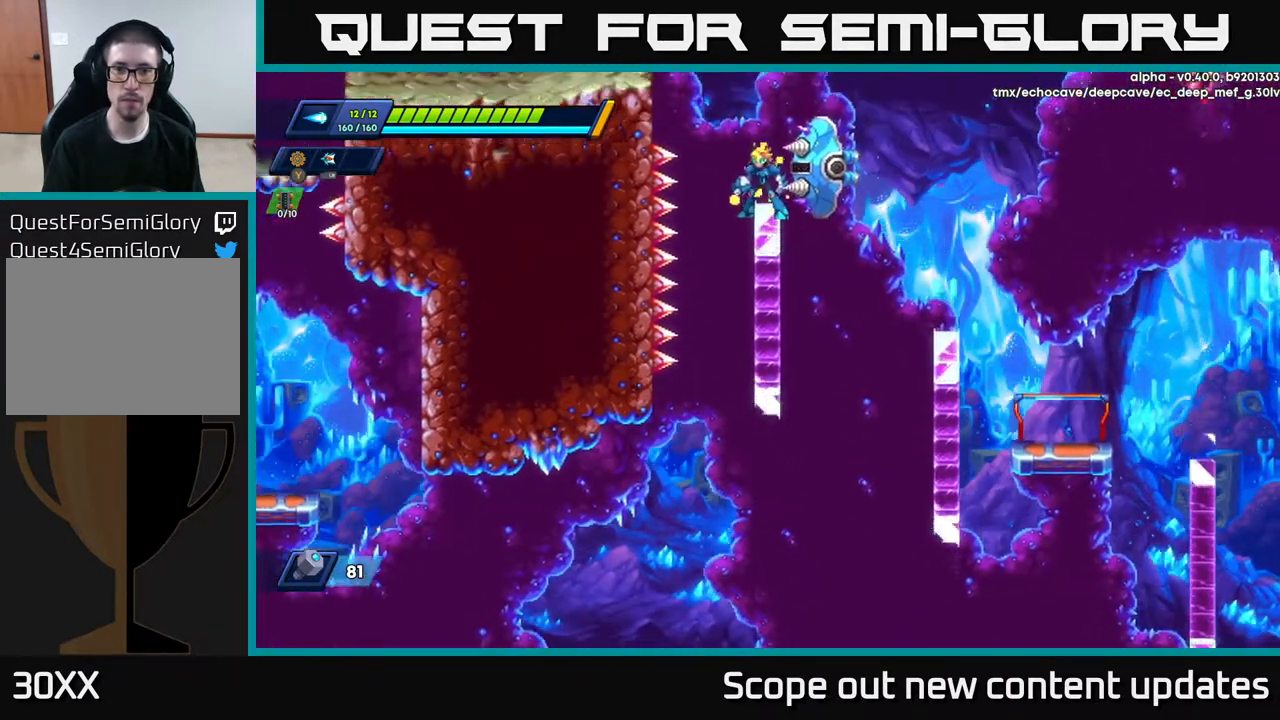
{"buttons": [], "left_stick": "center", "right_stick": "center", "events": []}
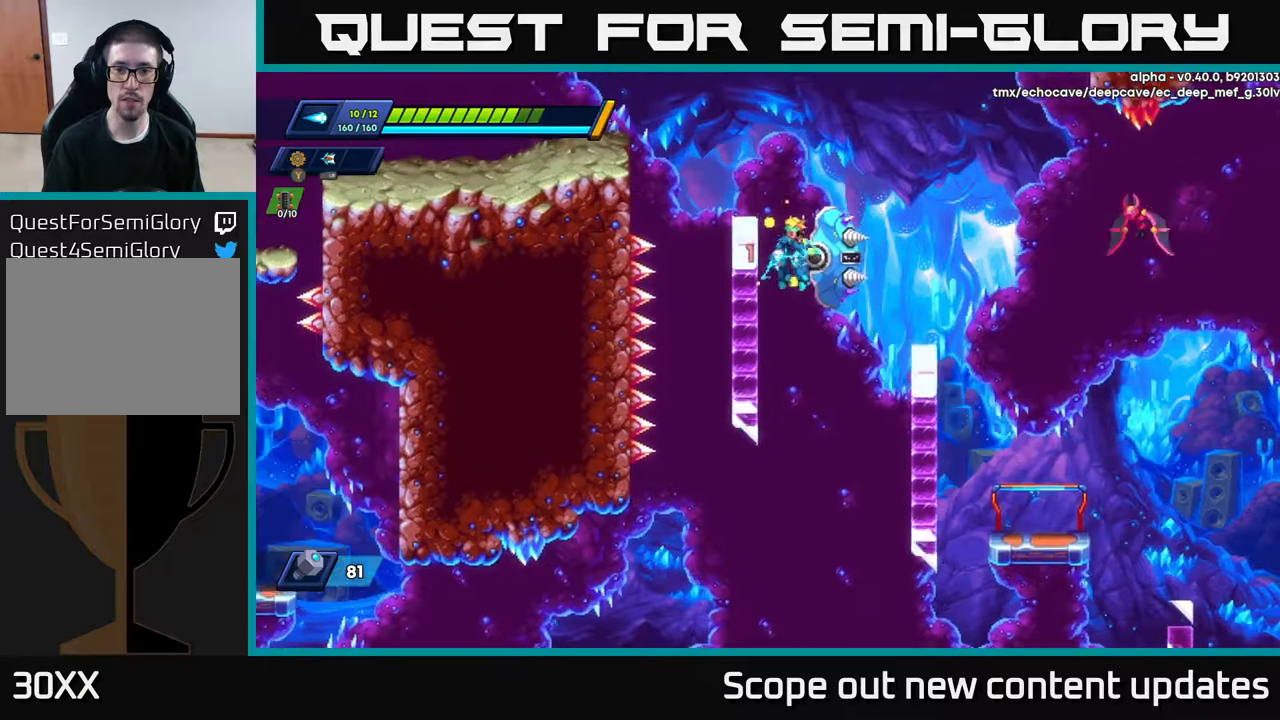
{"buttons": ["X", "DPAD_RIGHT"], "left_stick": "center", "right_stick": "center", "events": [[183, "DPAD_LEFT", "down"], [250, "A", "down"], [383, "DPAD_LEFT", "up"], [400, "DPAD_RIGHT", "down"], [433, "A", "up"], [467, "X", "down"]]}
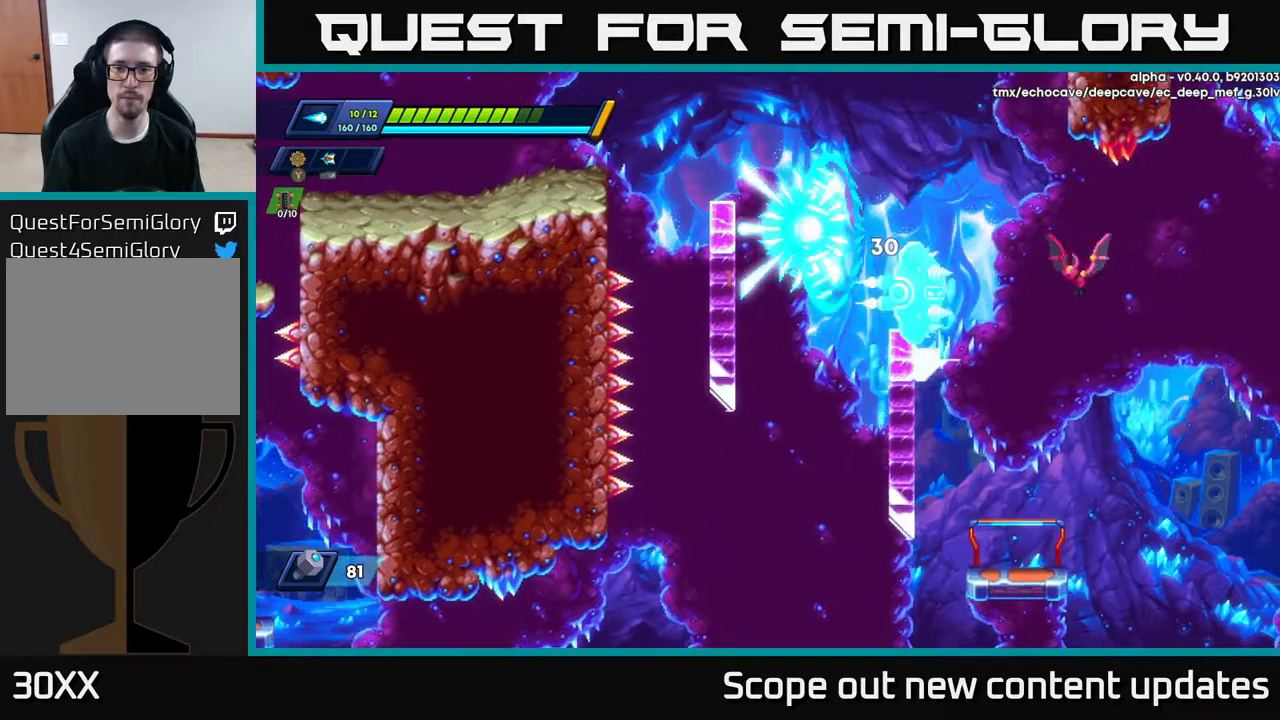
{"buttons": ["A", "DPAD_RIGHT"], "left_stick": "center", "right_stick": "center", "events": [[67, "X", "up"], [133, "X", "down"], [200, "X", "up"], [250, "X", "down"], [300, "X", "up"], [367, "X", "down"], [400, "A", "down"], [433, "X", "up"]]}
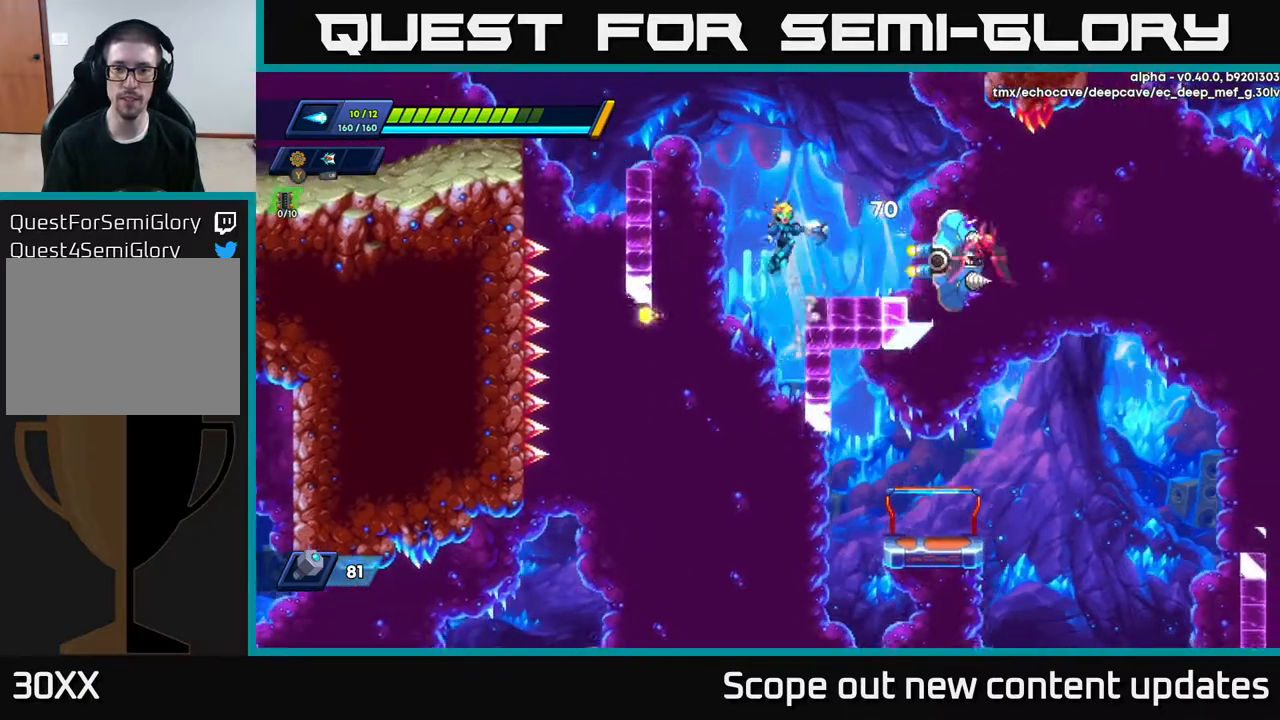
{"buttons": ["DPAD_RIGHT"], "left_stick": "center", "right_stick": "center", "events": [[67, "X", "down"], [100, "A", "up"], [133, "X", "up"], [183, "X", "down"], [217, "X", "up"], [283, "X", "down"], [333, "DPAD_RIGHT", "up"], [333, "X", "up"], [417, "DPAD_RIGHT", "down"], [417, "X", "down"], [467, "X", "up"]]}
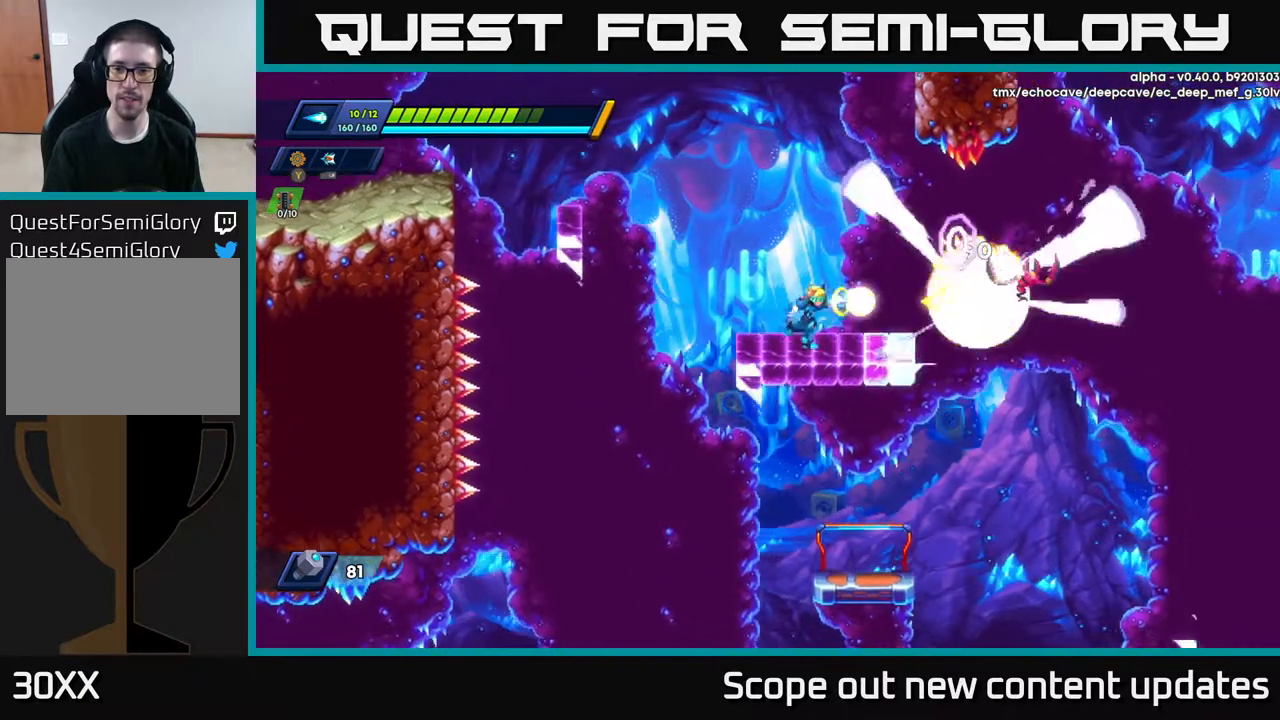
{"buttons": [], "left_stick": "center", "right_stick": "center", "events": [[33, "X", "down"], [67, "X", "up"], [100, "DPAD_RIGHT", "up"], [117, "DPAD_RIGHT", "down"], [133, "X", "down"], [200, "X", "up"], [250, "DPAD_RIGHT", "up"], [267, "X", "down"], [400, "X", "up"]]}
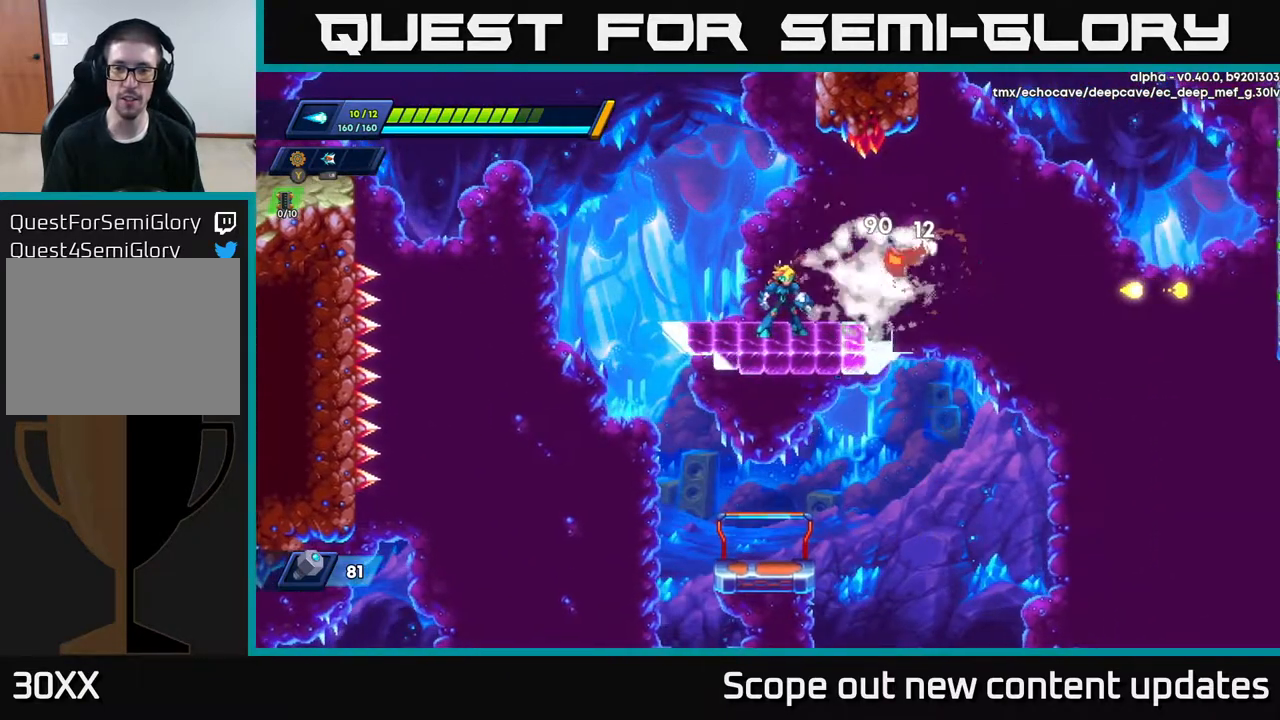
{"buttons": [], "left_stick": "center", "right_stick": "right", "events": [[100, "DPAD_RIGHT", "down"], [183, "R2", "down"], [283, "R2", "up"], [317, "DPAD_RIGHT", "up"], [367, "right_stick", "down-right"], [450, "right_stick", "right"]]}
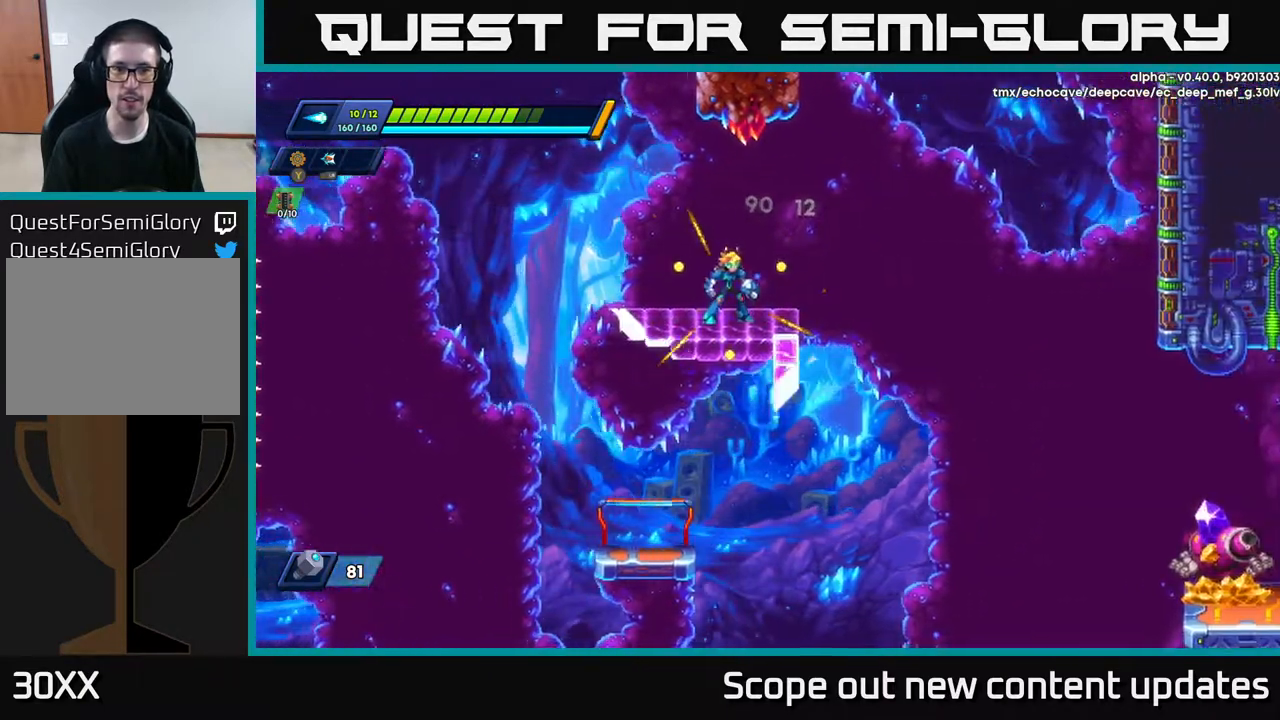
{"buttons": ["DPAD_RIGHT"], "left_stick": "center", "right_stick": "center", "events": [[200, "right_stick", "down-right"], [483, "DPAD_RIGHT", "down"], [483, "right_stick", "center"]]}
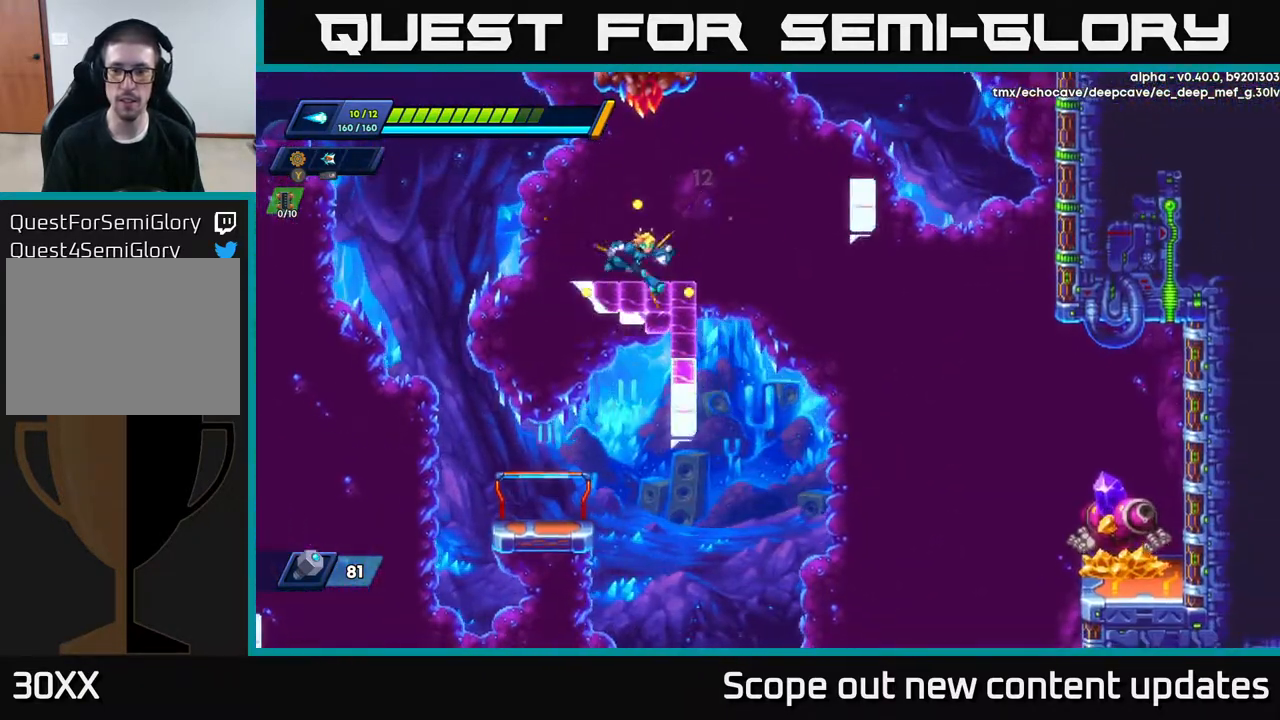
{"buttons": ["DPAD_LEFT"], "left_stick": "center", "right_stick": "center", "events": [[133, "R2", "down"], [317, "DPAD_RIGHT", "up"], [383, "R2", "up"], [417, "DPAD_LEFT", "down"]]}
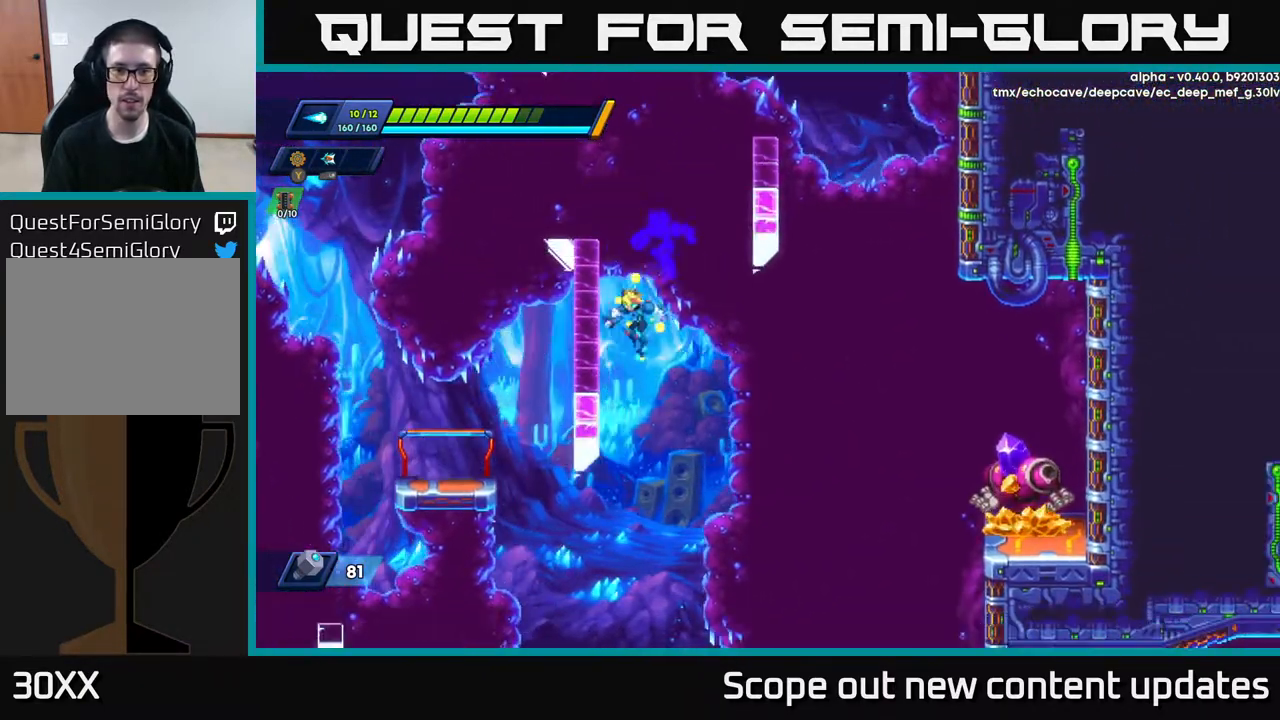
{"buttons": ["DPAD_LEFT"], "left_stick": "center", "right_stick": "center", "events": []}
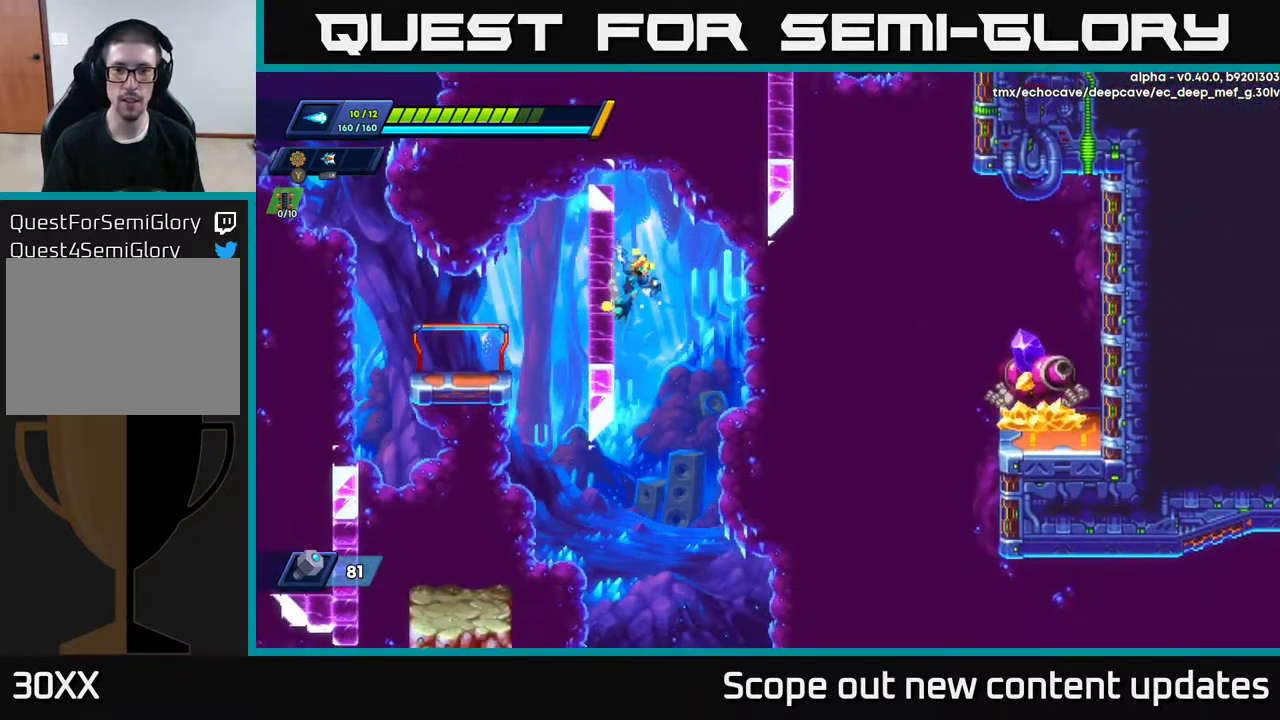
{"buttons": ["DPAD_LEFT"], "left_stick": "center", "right_stick": "center", "events": []}
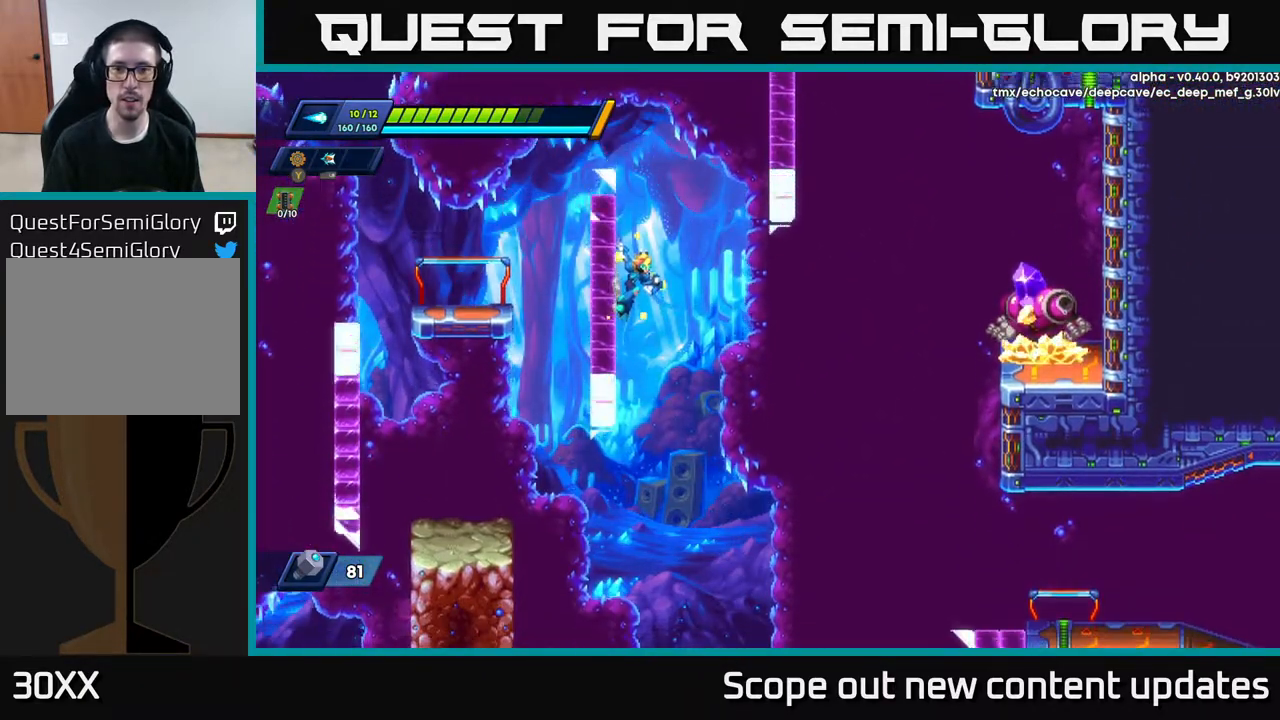
{"buttons": ["X", "DPAD_LEFT"], "left_stick": "center", "right_stick": "center", "events": [[133, "X", "down"], [183, "X", "up"], [250, "X", "down"], [283, "X", "up"], [333, "X", "down"], [383, "X", "up"], [433, "X", "down"]]}
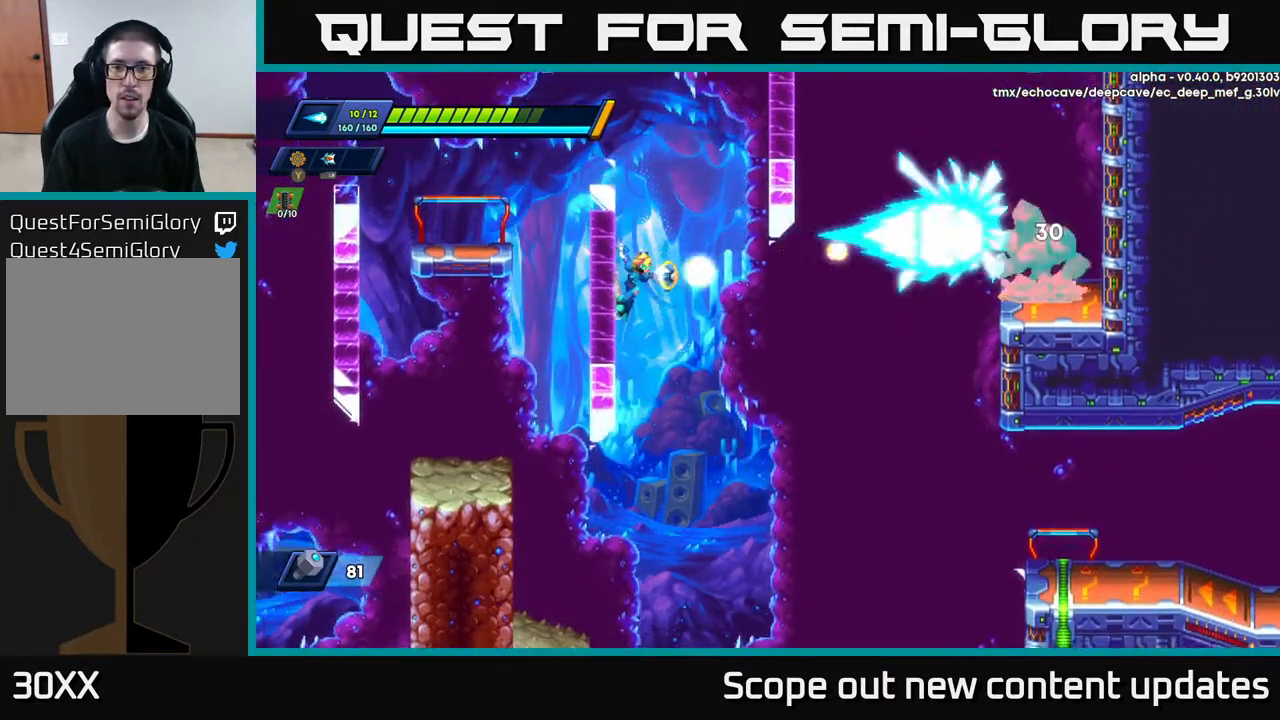
{"buttons": ["A", "DPAD_RIGHT"], "left_stick": "center", "right_stick": "center", "events": [[17, "X", "up"], [67, "X", "down"], [133, "X", "up"], [183, "X", "down"], [217, "X", "up"], [367, "DPAD_LEFT", "up"], [417, "A", "down"], [417, "DPAD_RIGHT", "down"]]}
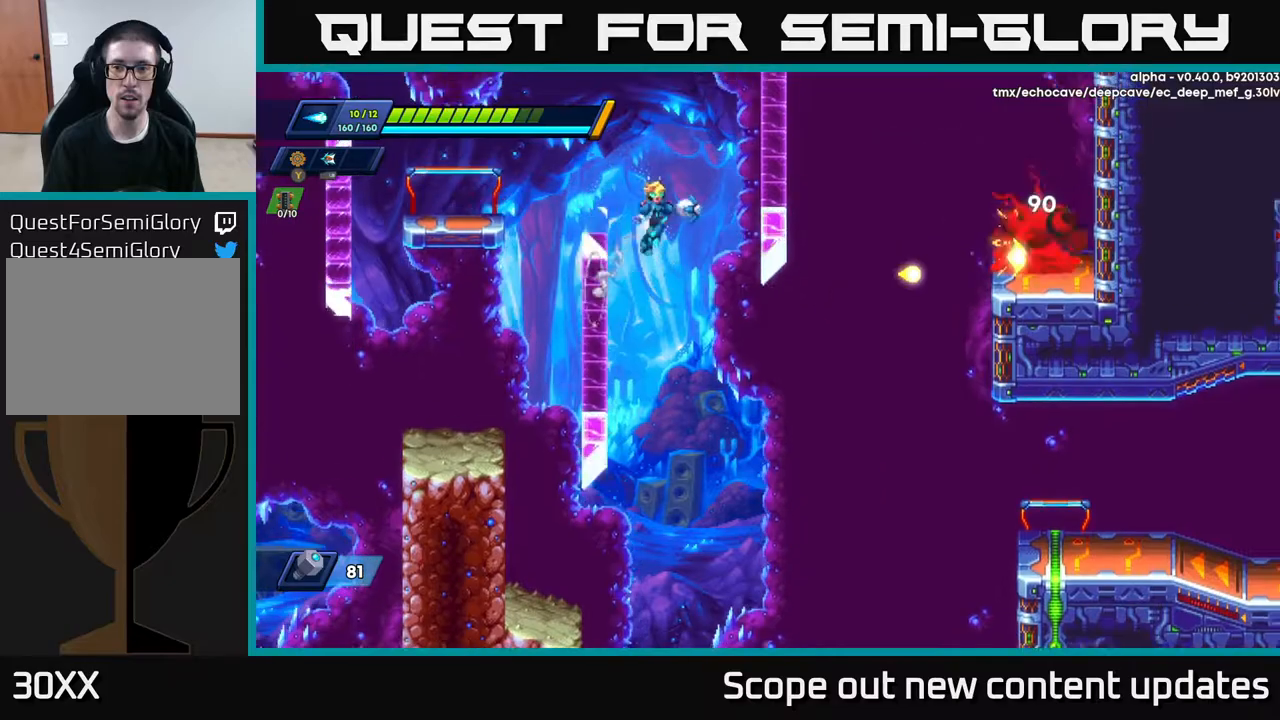
{"buttons": ["A", "DPAD_RIGHT"], "left_stick": "center", "right_stick": "center", "events": [[333, "A", "up"], [450, "A", "down"]]}
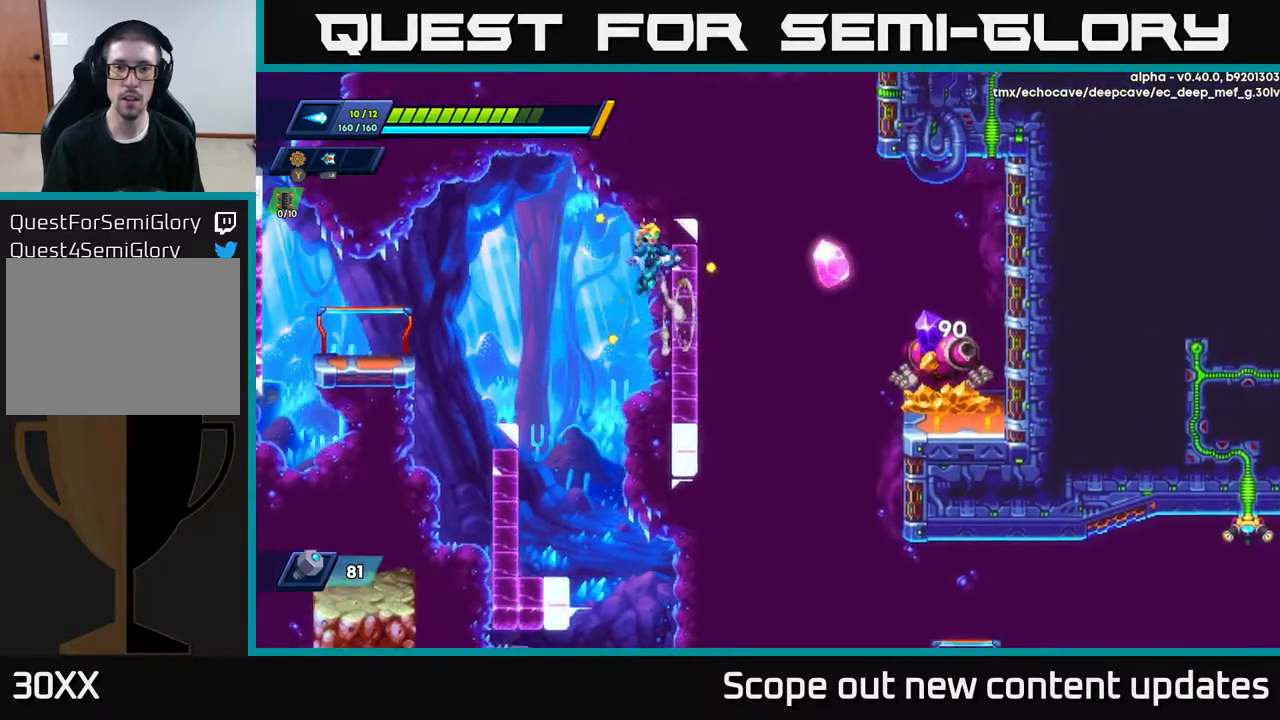
{"buttons": ["DPAD_LEFT"], "left_stick": "center", "right_stick": "center", "events": [[217, "DPAD_RIGHT", "up"], [250, "DPAD_LEFT", "down"], [367, "A", "up"]]}
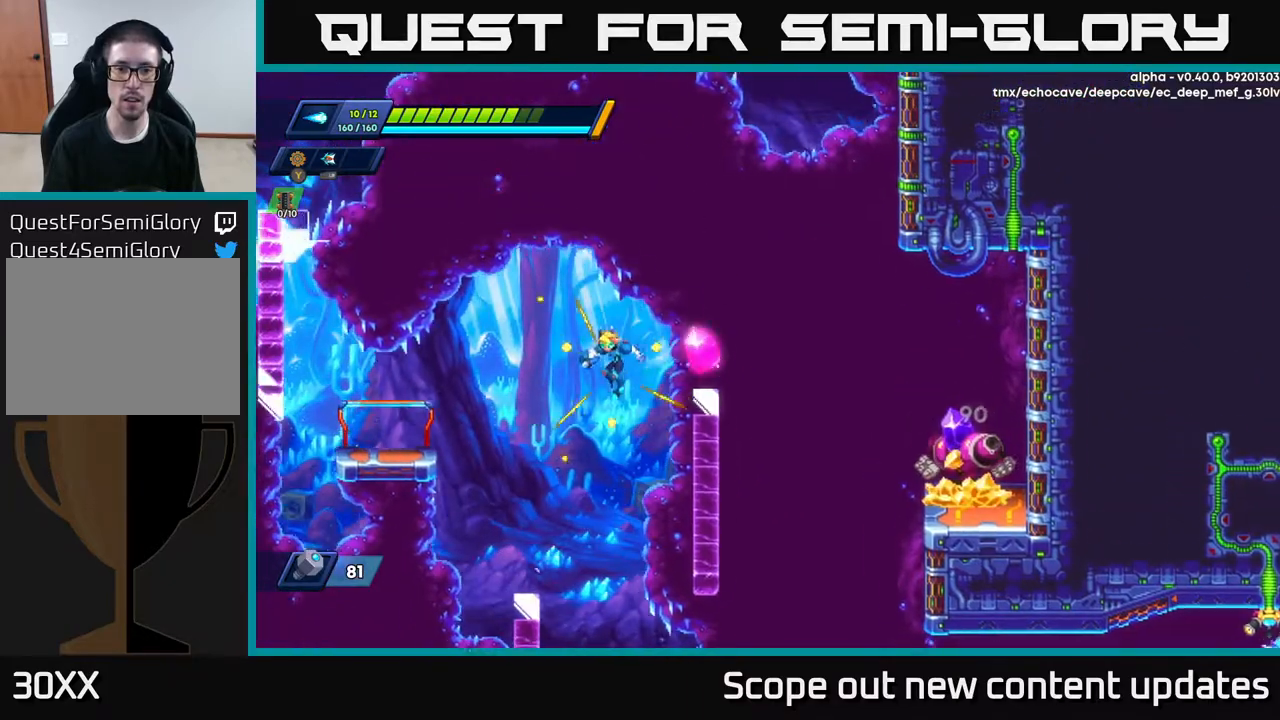
{"buttons": ["DPAD_LEFT"], "left_stick": "center", "right_stick": "center", "events": [[117, "DPAD_LEFT", "up"], [133, "DPAD_RIGHT", "down"], [183, "X", "down"], [233, "DPAD_RIGHT", "up"], [250, "X", "up"], [267, "X", "down"], [333, "X", "up"], [433, "DPAD_LEFT", "down"]]}
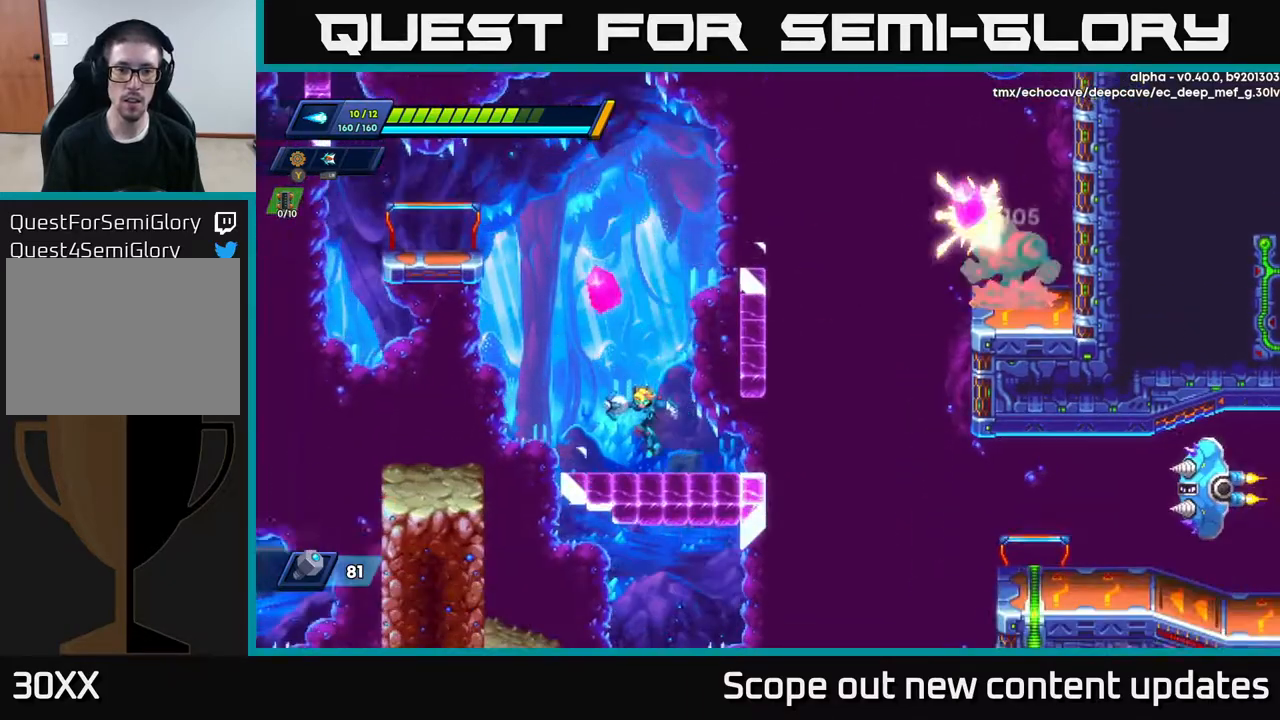
{"buttons": ["DPAD_RIGHT"], "left_stick": "center", "right_stick": "center", "events": [[17, "DPAD_LEFT", "up"], [117, "DPAD_RIGHT", "down"], [167, "A", "down"], [417, "A", "up"]]}
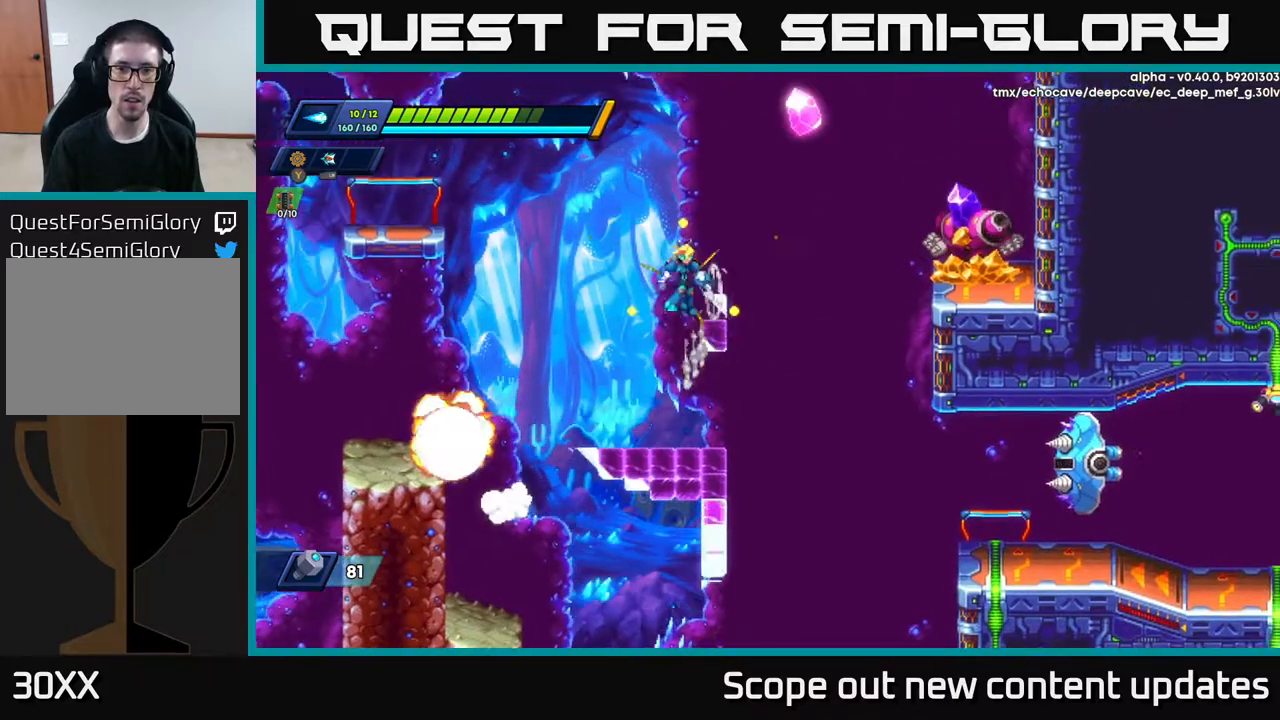
{"buttons": ["X"], "left_stick": "center", "right_stick": "center", "events": [[17, "A", "down"], [100, "X", "down"], [117, "A", "up"], [167, "X", "up"], [233, "X", "down"], [283, "DPAD_RIGHT", "up"], [283, "X", "up"], [367, "X", "down"], [400, "X", "up"], [433, "DPAD_RIGHT", "down"], [450, "X", "down"], [467, "DPAD_RIGHT", "up"]]}
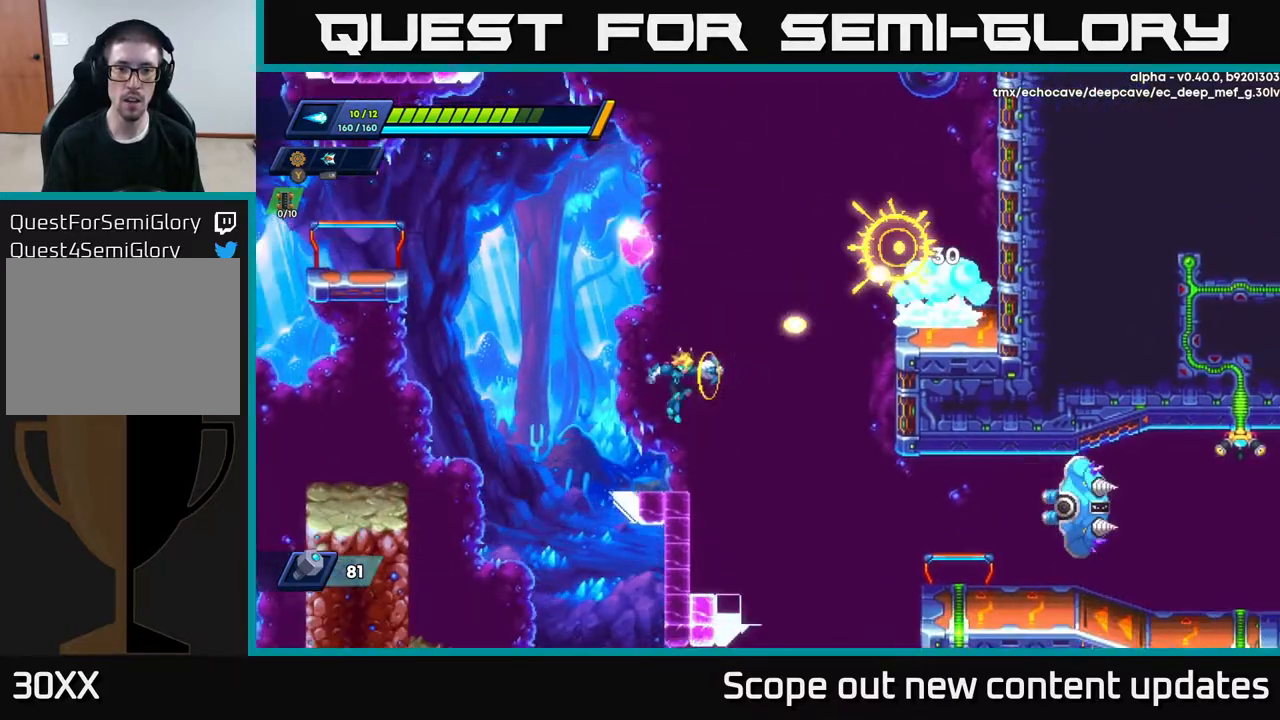
{"buttons": ["A", "R2", "DPAD_RIGHT"], "left_stick": "center", "right_stick": "center", "events": [[17, "X", "up"], [317, "DPAD_RIGHT", "down"], [333, "A", "down"], [333, "R2", "down"]]}
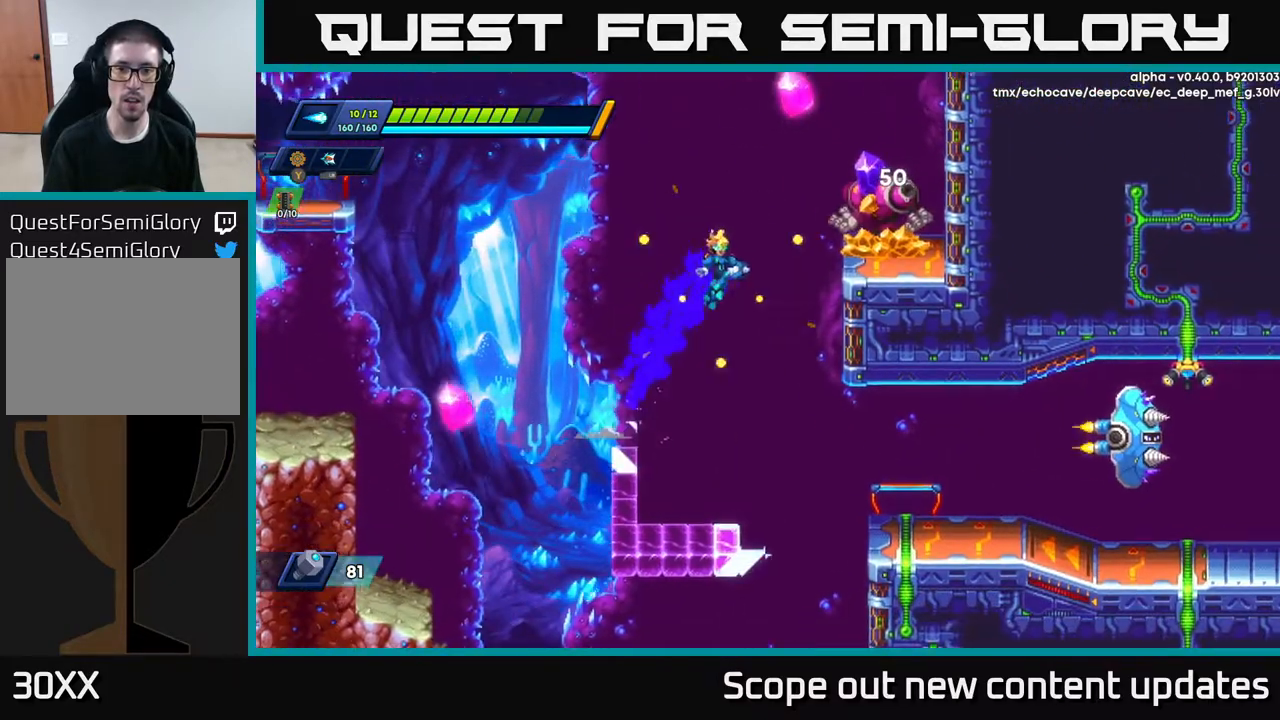
{"buttons": ["DPAD_RIGHT"], "left_stick": "center", "right_stick": "center", "events": [[117, "X", "down"], [200, "A", "up"], [217, "R2", "up"], [217, "X", "up"], [250, "A", "down"], [250, "X", "down"], [300, "A", "up"], [333, "X", "up"]]}
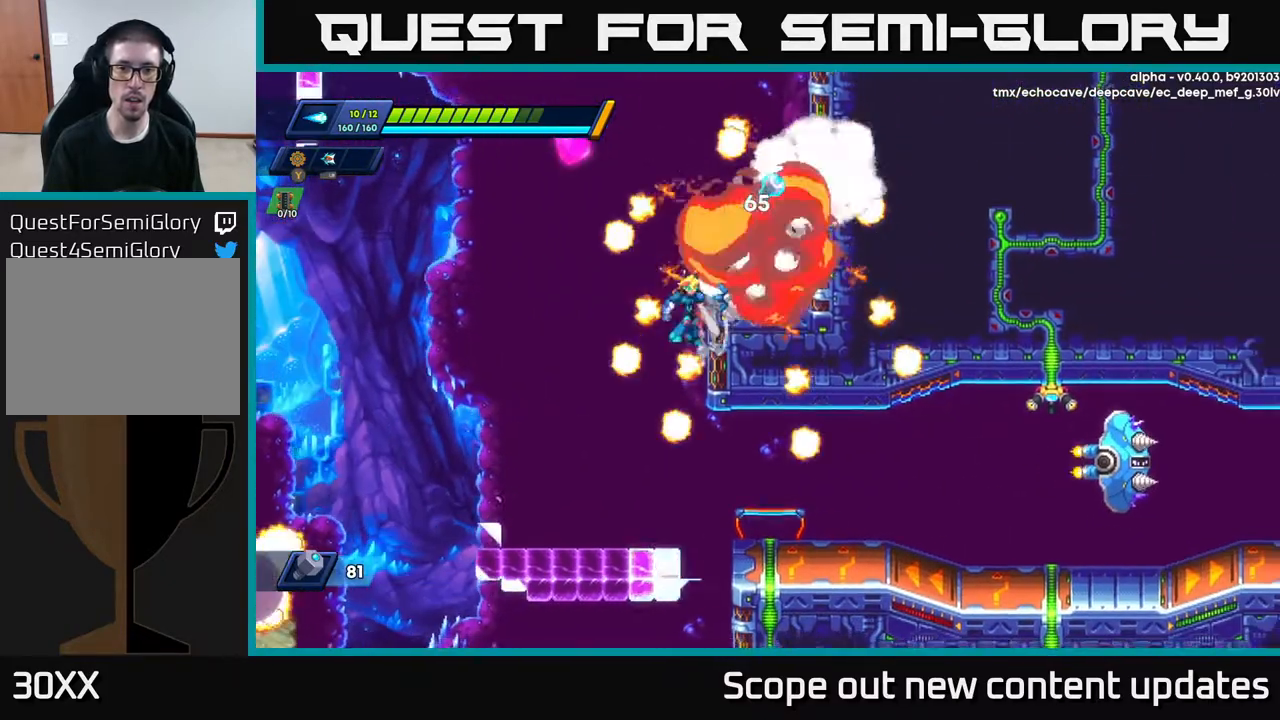
{"buttons": ["DPAD_RIGHT"], "left_stick": "center", "right_stick": "center", "events": [[17, "A", "down"], [467, "A", "up"]]}
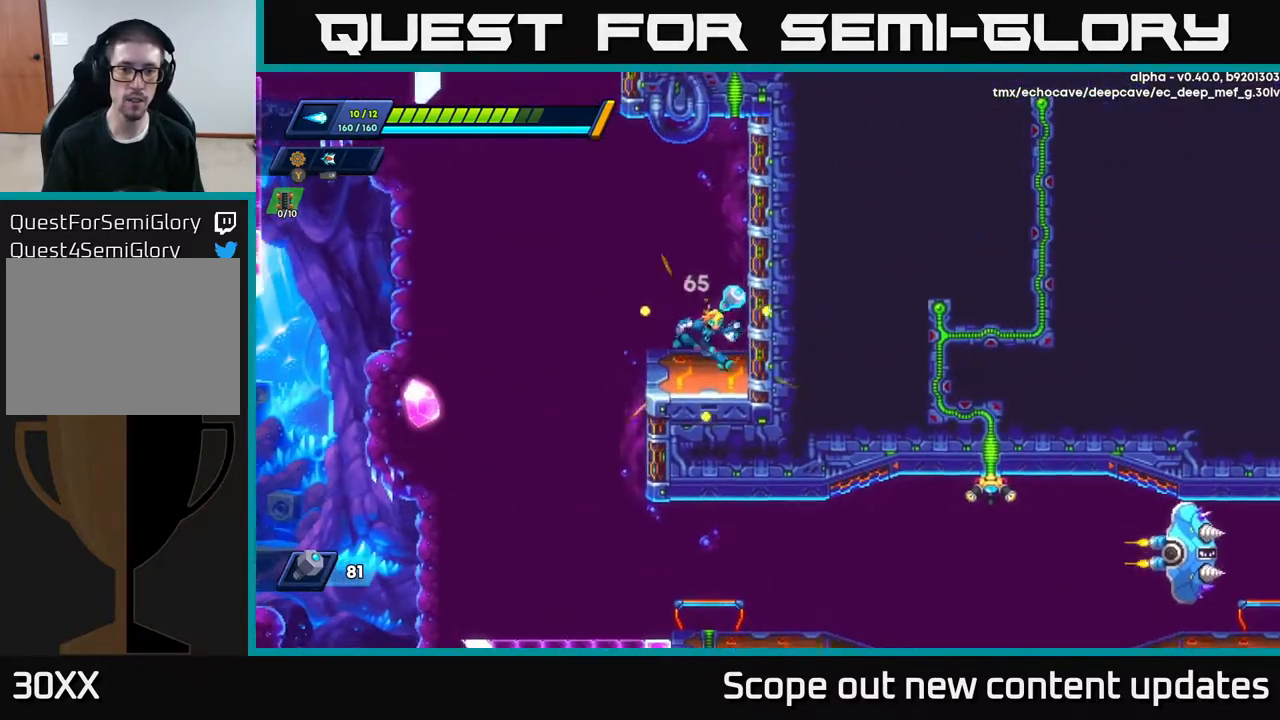
{"buttons": ["DPAD_LEFT"], "left_stick": "center", "right_stick": "down", "events": [[117, "DPAD_RIGHT", "up"], [167, "DPAD_LEFT", "down"], [217, "right_stick", "down"]]}
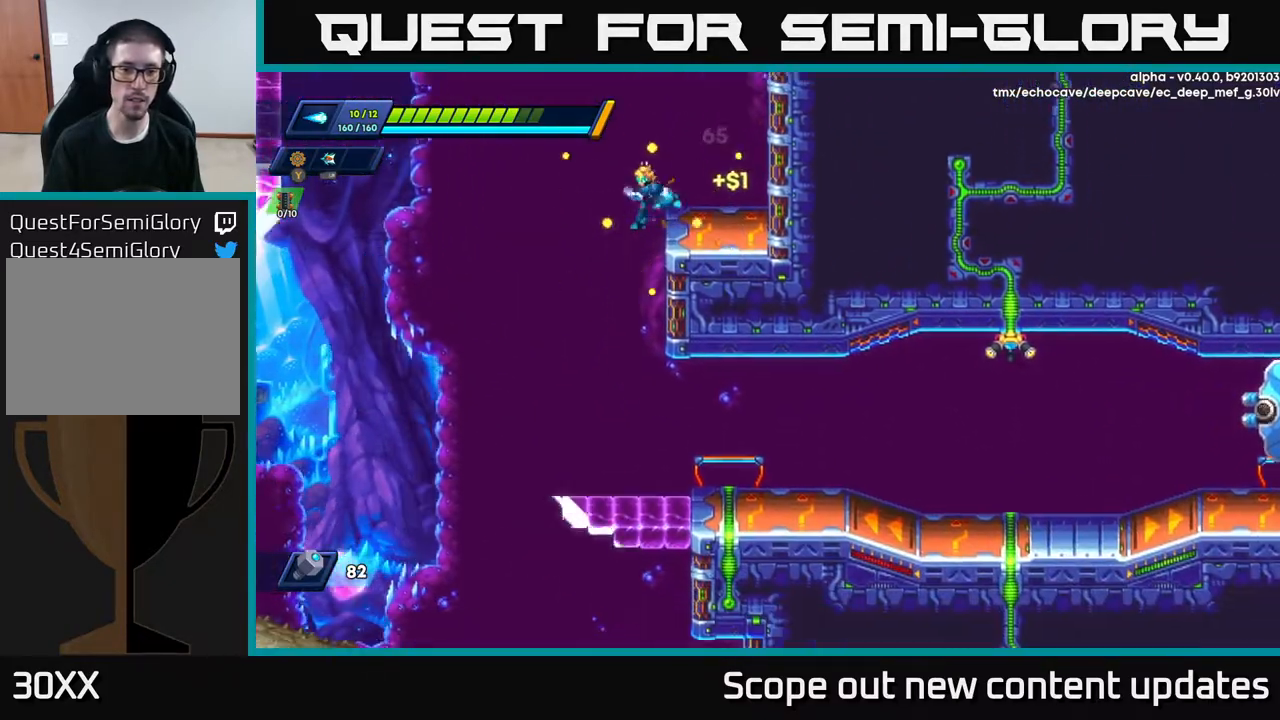
{"buttons": ["DPAD_RIGHT"], "left_stick": "center", "right_stick": "down", "events": [[267, "DPAD_LEFT", "up"], [350, "DPAD_RIGHT", "down"]]}
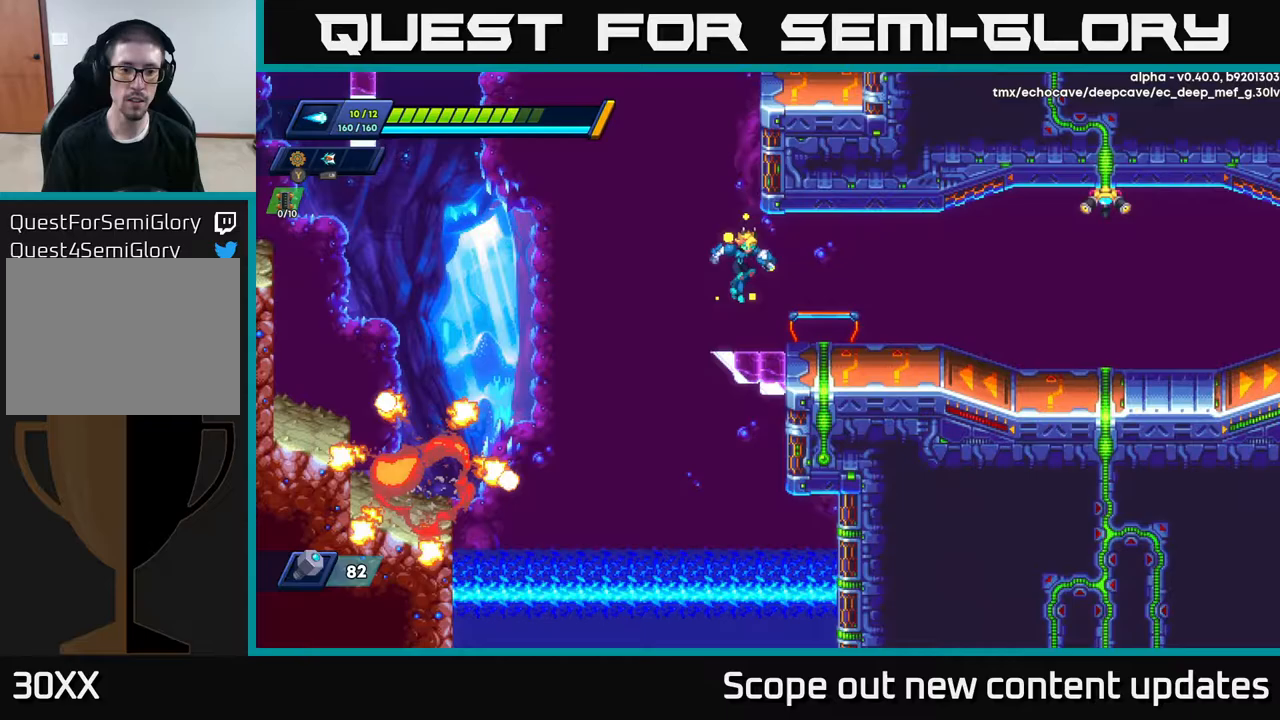
{"buttons": ["DPAD_RIGHT"], "left_stick": "center", "right_stick": "up-right", "events": [[150, "right_stick", "right"], [267, "right_stick", "up-right"]]}
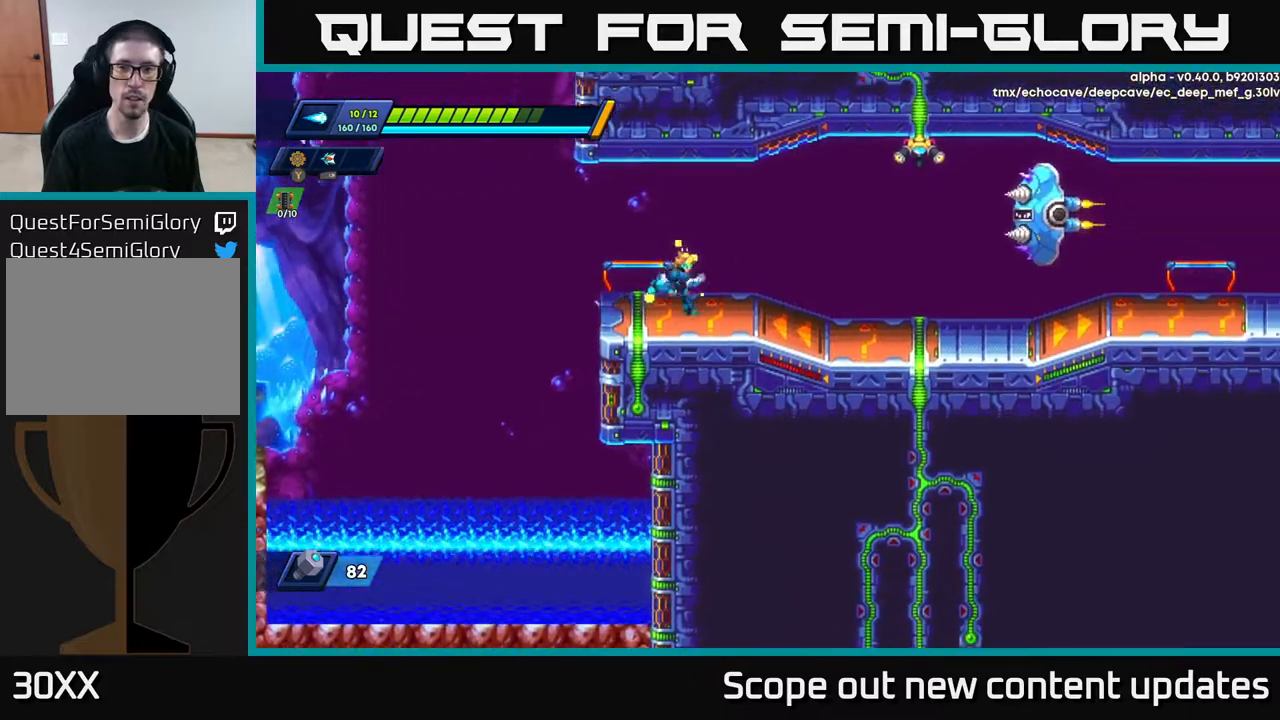
{"buttons": [], "left_stick": "center", "right_stick": "center", "events": [[133, "right_stick", "center"], [183, "DPAD_RIGHT", "up"]]}